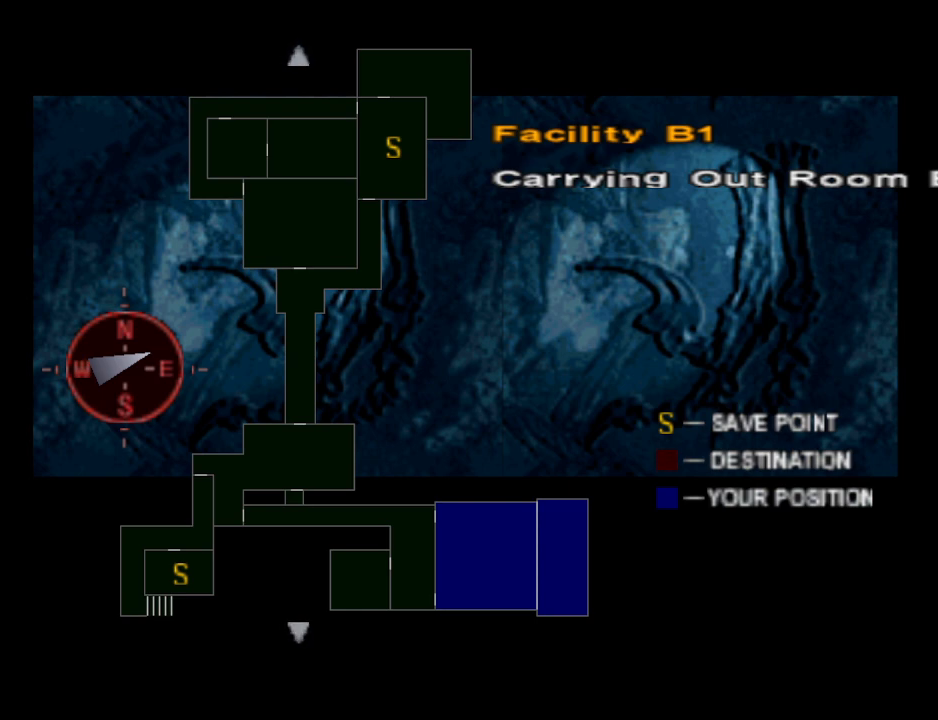
Gameplay with a controller (PlayStation layout); each line is a JSON object with the inputs held at the frame after it. "events" lists button and stick changes between this image and that frame as [ms after this image, input, new state], when the widget could be followed in between. Not read: R1 left_stick right_stick.
{"buttons": [], "events": [[67, "DPAD_UP", "down"], [167, "DPAD_UP", "up"]]}
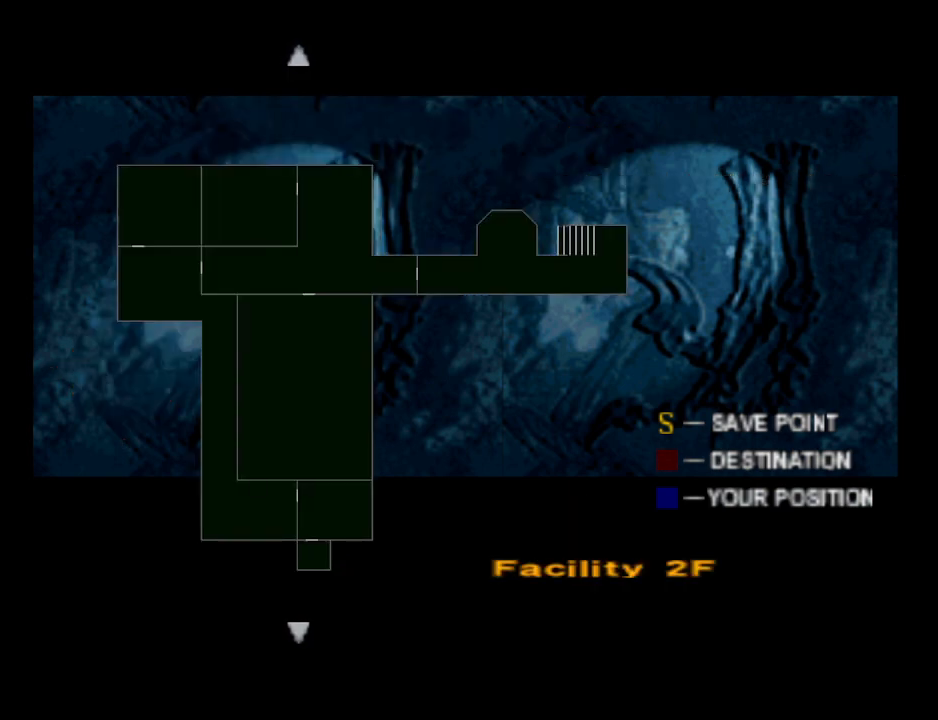
{"buttons": [], "events": []}
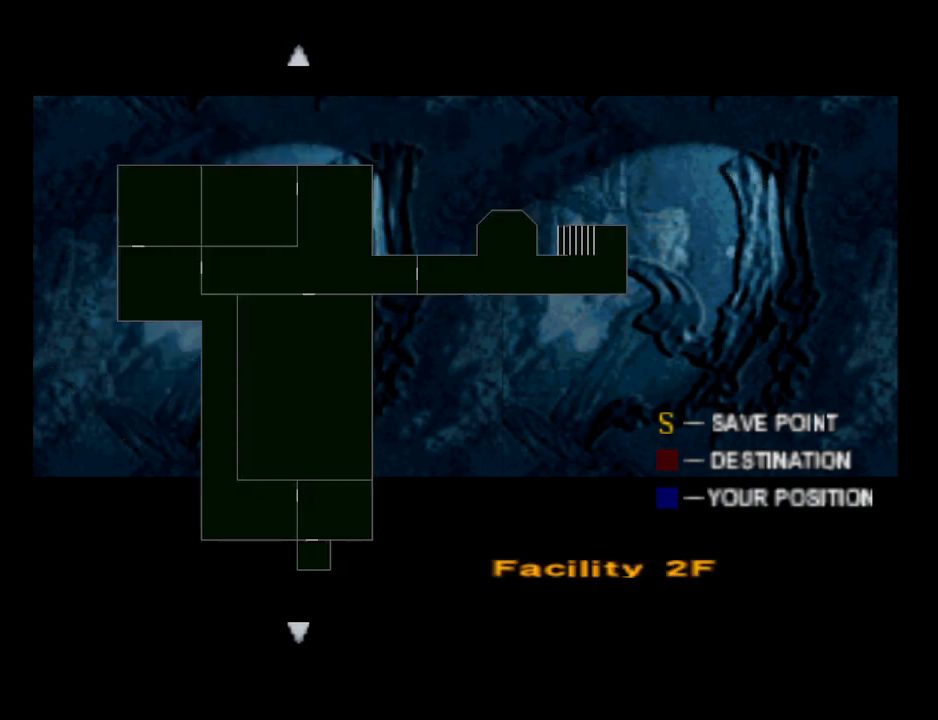
{"buttons": ["DPAD_UP"], "events": [[500, "DPAD_UP", "down"]]}
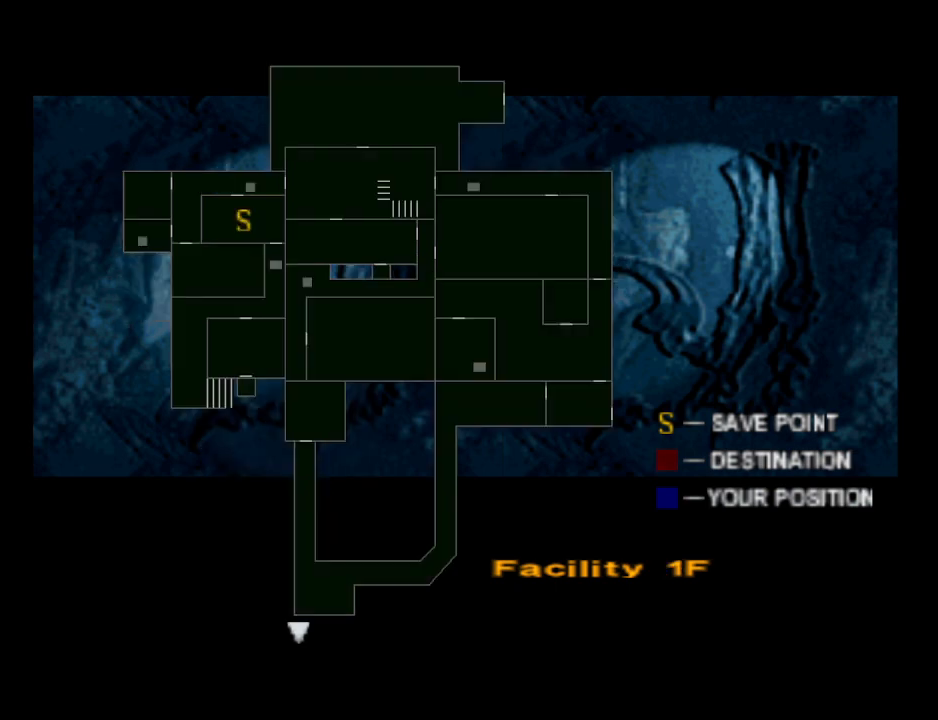
{"buttons": [], "events": [[100, "DPAD_UP", "up"]]}
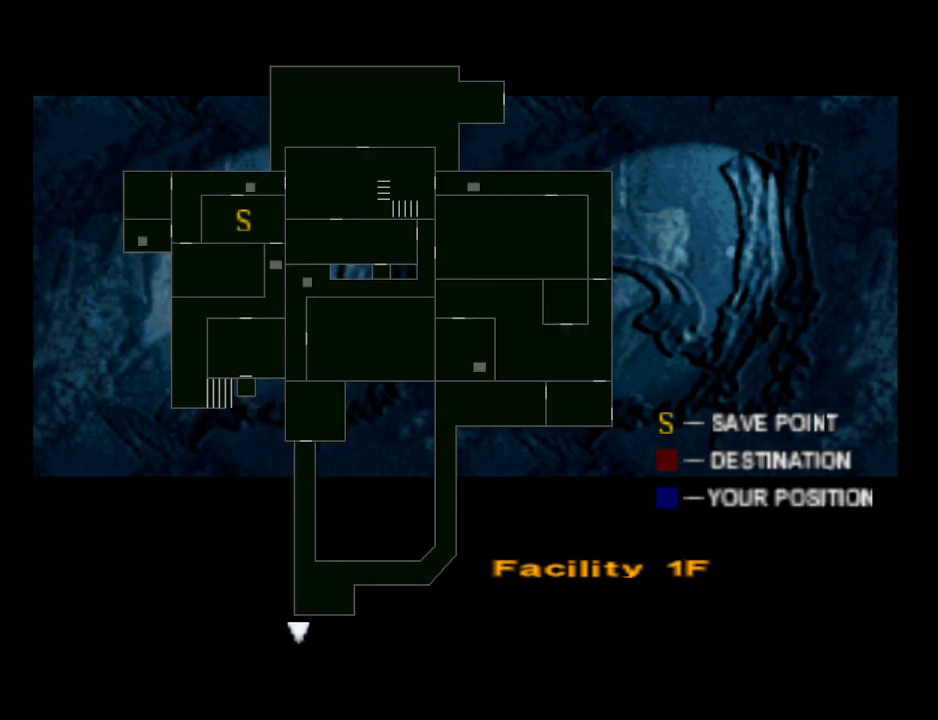
{"buttons": [], "events": []}
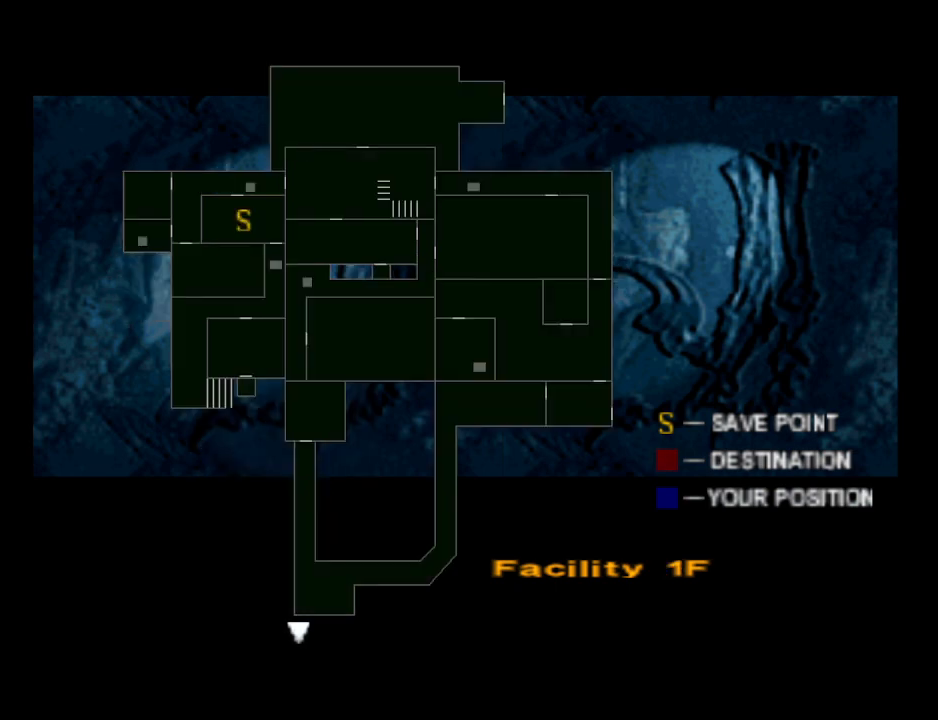
{"buttons": [], "events": [[200, "DPAD_UP", "down"], [300, "DPAD_UP", "up"]]}
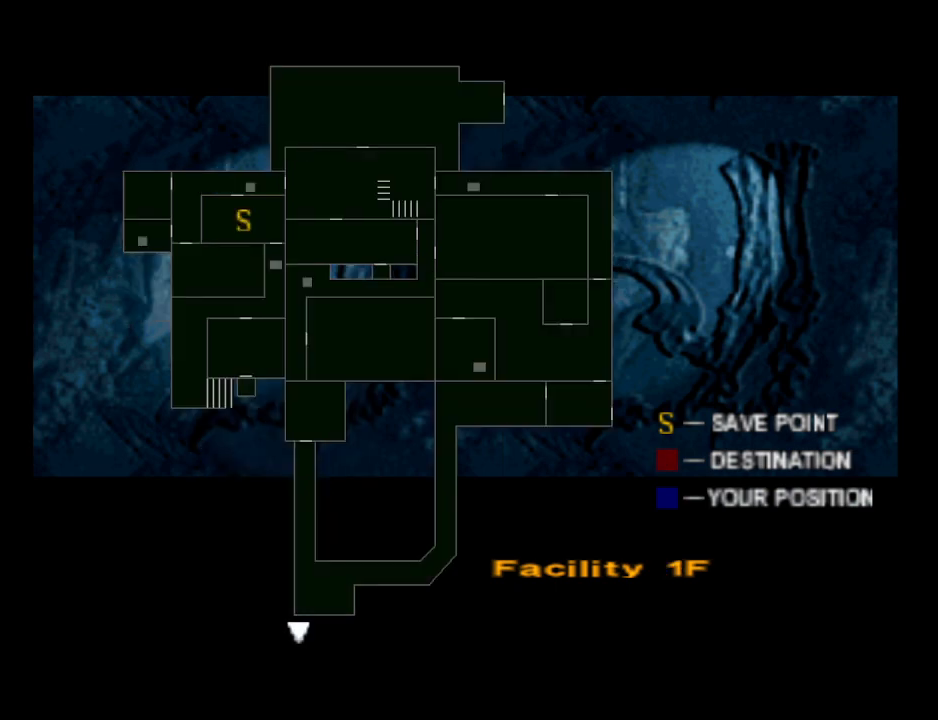
{"buttons": [], "events": [[200, "DPAD_DOWN", "down"], [333, "DPAD_DOWN", "up"], [433, "DPAD_DOWN", "down"], [500, "DPAD_DOWN", "up"]]}
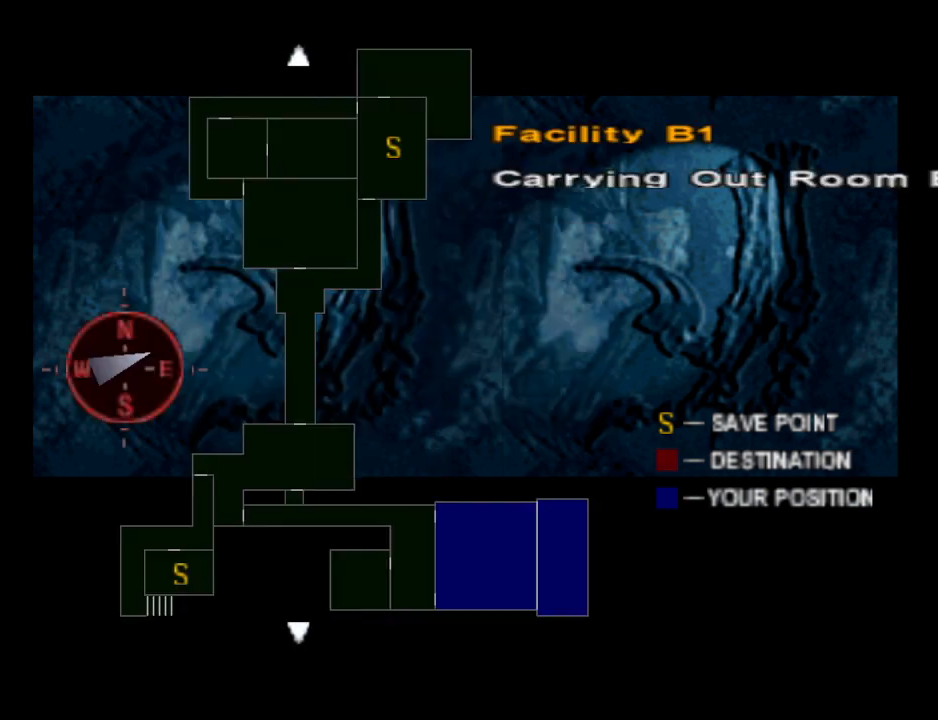
{"buttons": [], "events": [[67, "DPAD_DOWN", "down"], [167, "DPAD_DOWN", "up"], [300, "DPAD_DOWN", "down"], [400, "DPAD_DOWN", "up"]]}
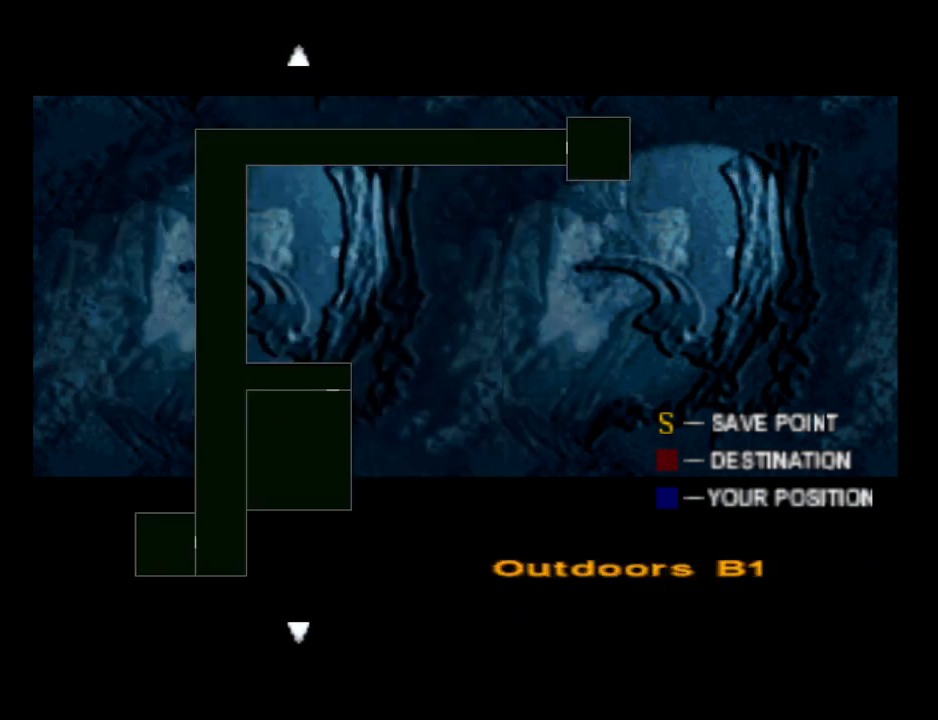
{"buttons": [], "events": [[333, "DPAD_DOWN", "down"], [400, "DPAD_DOWN", "up"]]}